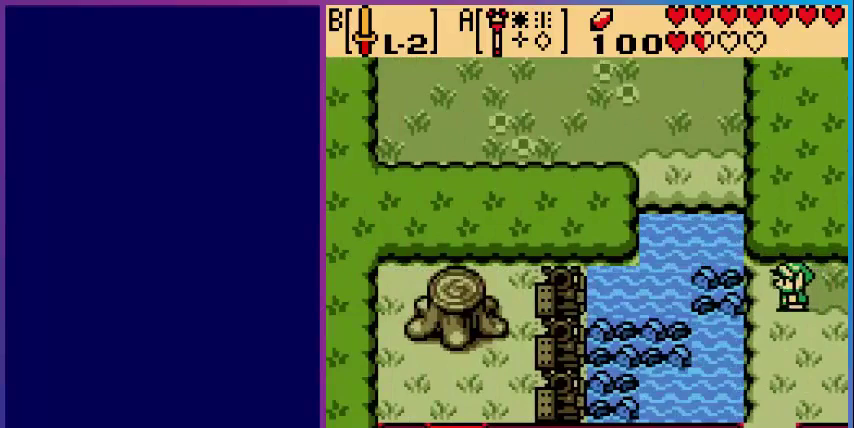
Gameplay with a controller (Nintendo layout); each line is a JSON object with the inputs held at the frame after it. "events" lists button and stick changes between this image and that frame as [ms after this image, input, new state], when the widget could be followed in between. Not read: L3 R3.
{"buttons": ["DPAD_DOWN"], "events": [[280, "DPAD_DOWN", "down"]]}
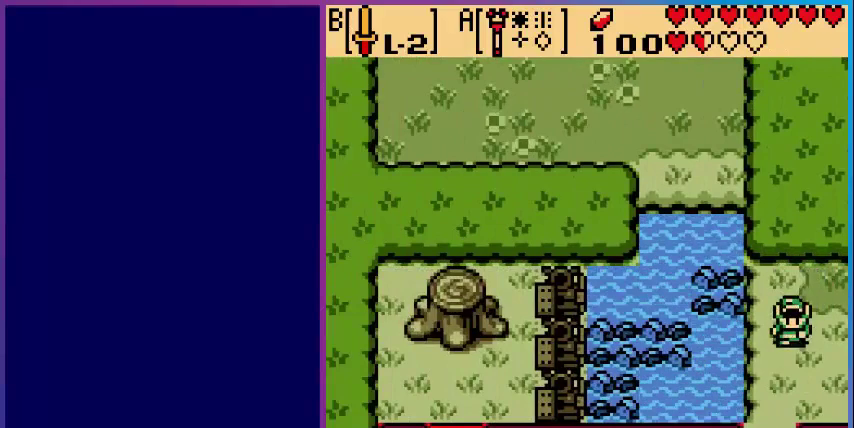
{"buttons": ["DPAD_DOWN"], "events": []}
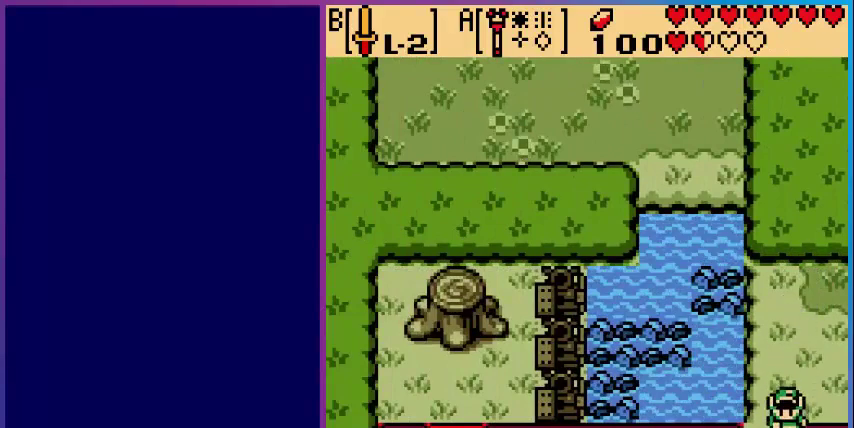
{"buttons": [], "events": [[400, "DPAD_DOWN", "up"]]}
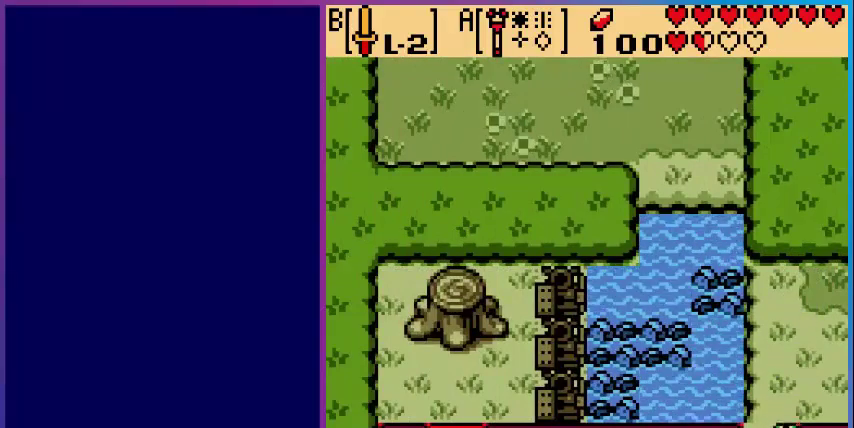
{"buttons": [], "events": []}
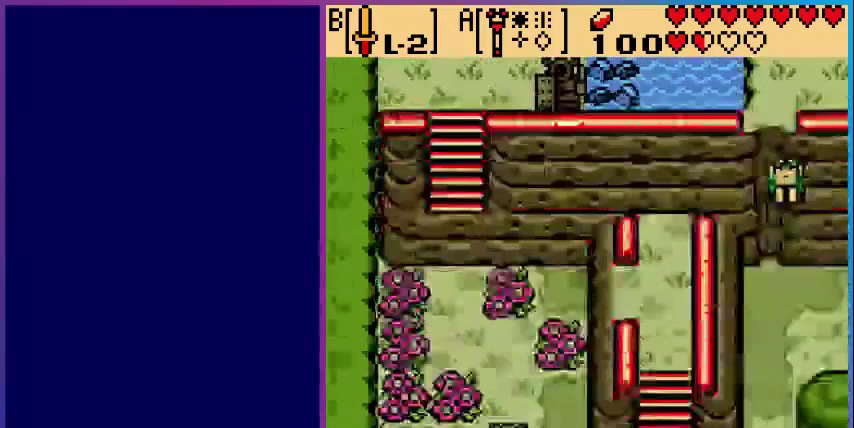
{"buttons": ["DPAD_DOWN"], "events": [[480, "DPAD_DOWN", "down"]]}
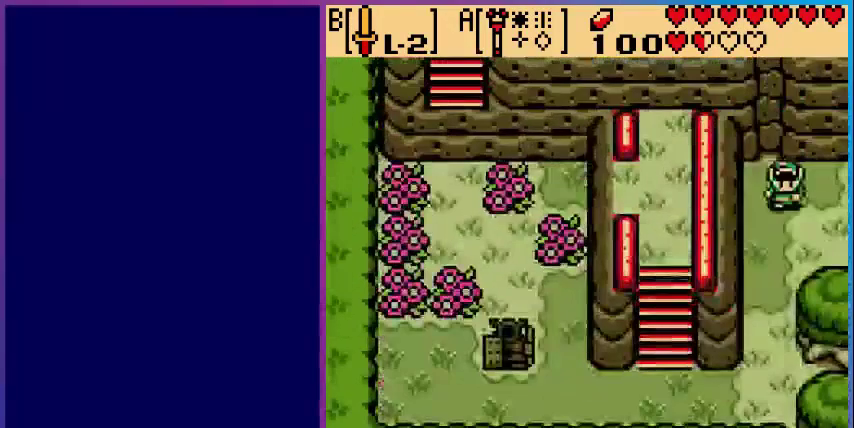
{"buttons": [], "events": [[480, "DPAD_DOWN", "up"]]}
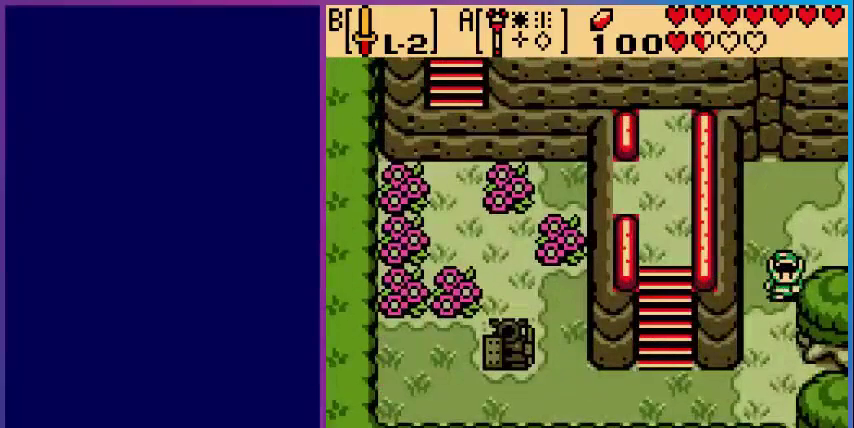
{"buttons": ["DPAD_RIGHT"], "events": [[240, "DPAD_RIGHT", "down"], [360, "DPAD_UP", "down"], [480, "DPAD_UP", "up"]]}
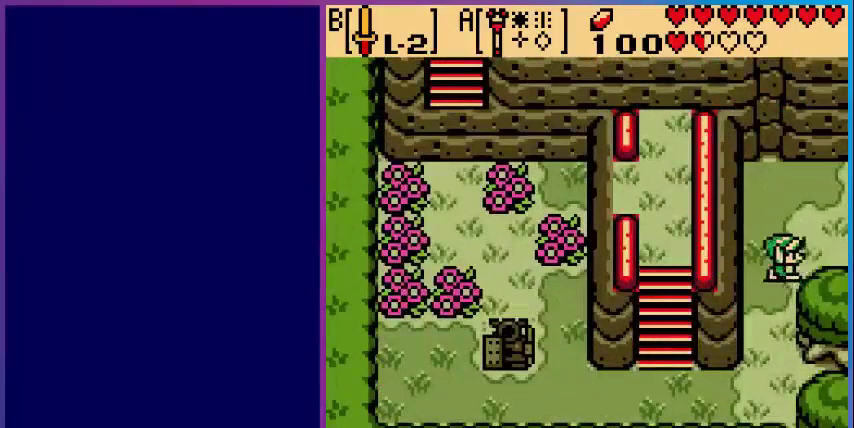
{"buttons": ["DPAD_RIGHT"], "events": []}
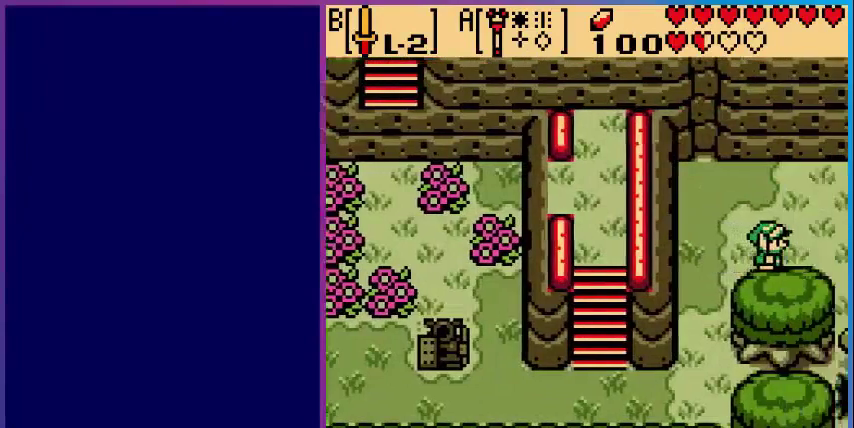
{"buttons": [], "events": [[80, "DPAD_RIGHT", "up"]]}
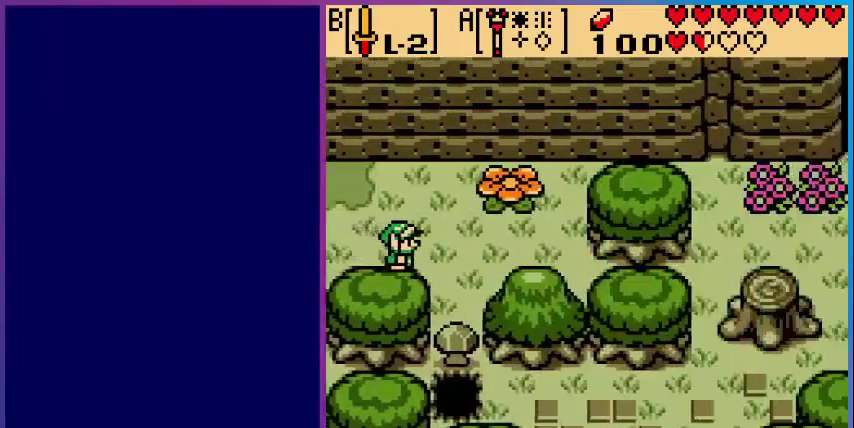
{"buttons": ["DPAD_RIGHT"], "events": [[240, "DPAD_RIGHT", "down"]]}
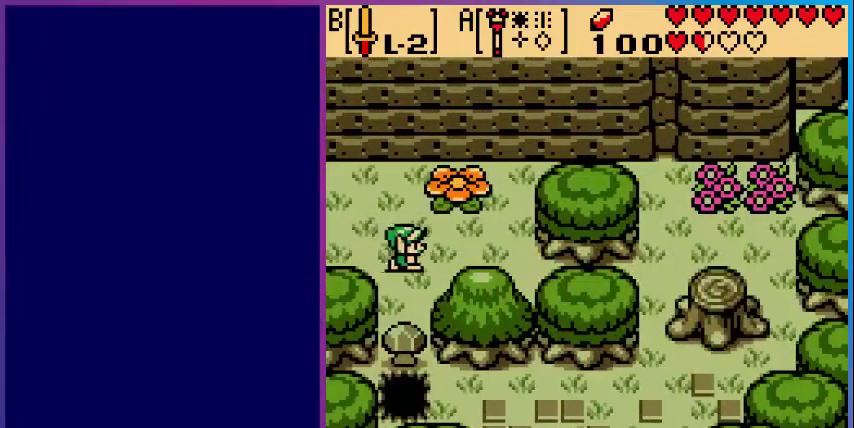
{"buttons": ["DPAD_UP"], "events": [[160, "DPAD_RIGHT", "up"], [160, "DPAD_UP", "down"]]}
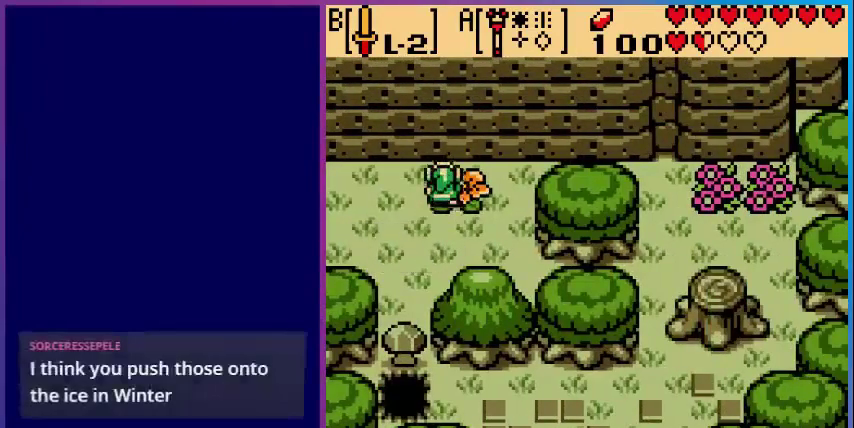
{"buttons": [], "events": [[80, "DPAD_UP", "up"], [400, "DPAD_RIGHT", "down"], [440, "DPAD_RIGHT", "up"]]}
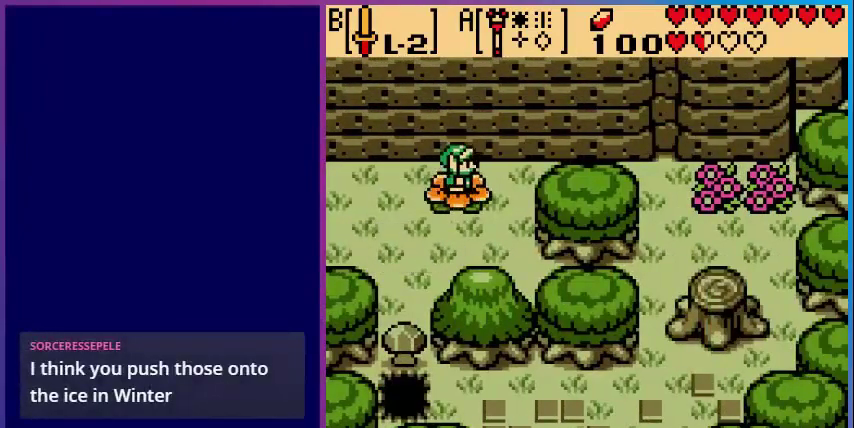
{"buttons": [], "events": []}
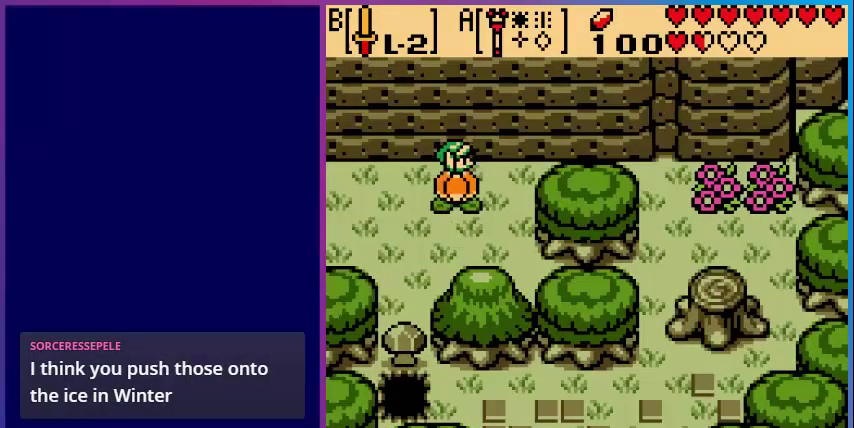
{"buttons": [], "events": []}
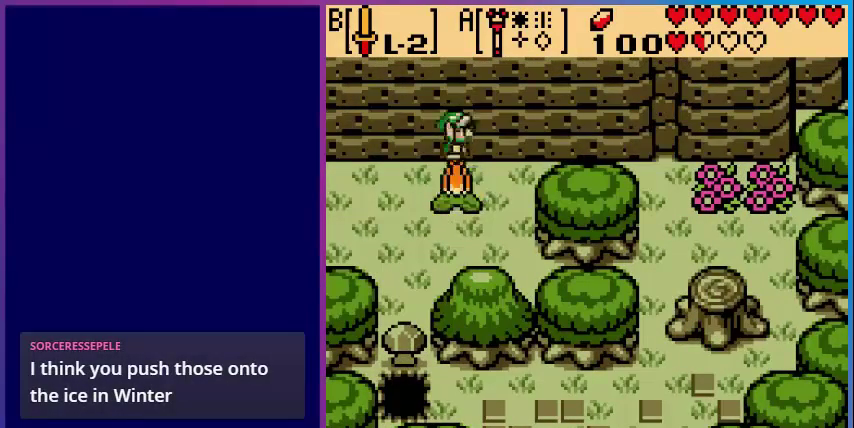
{"buttons": [], "events": []}
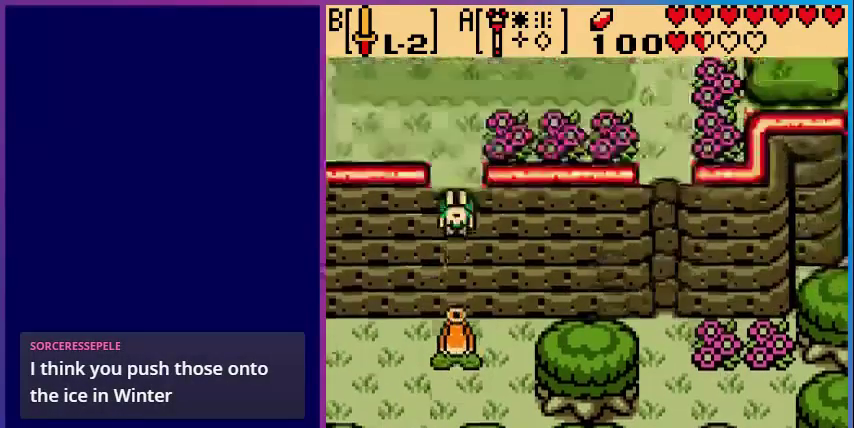
{"buttons": [], "events": []}
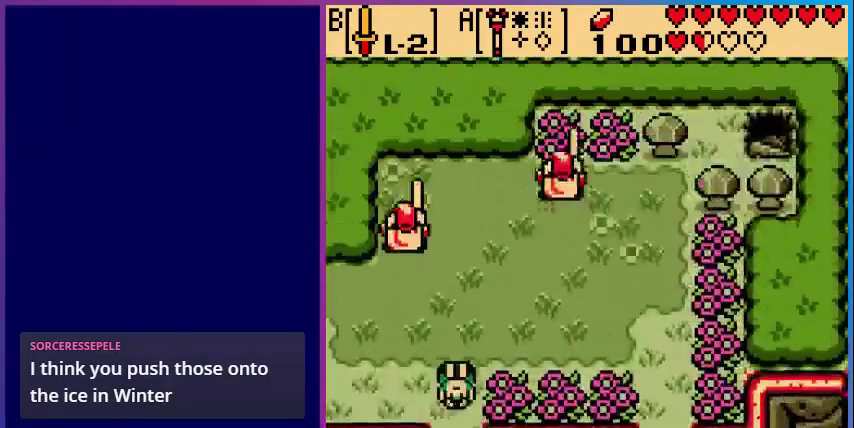
{"buttons": [], "events": []}
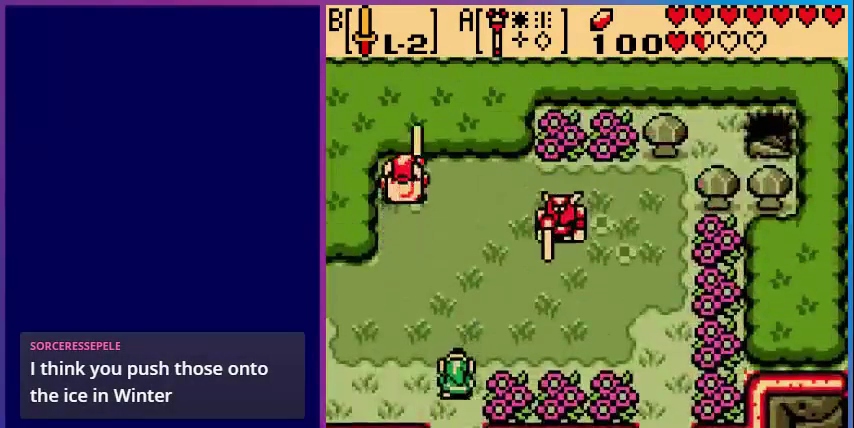
{"buttons": ["DPAD_UP"], "events": [[360, "DPAD_RIGHT", "down"], [440, "DPAD_RIGHT", "up"], [440, "DPAD_UP", "down"]]}
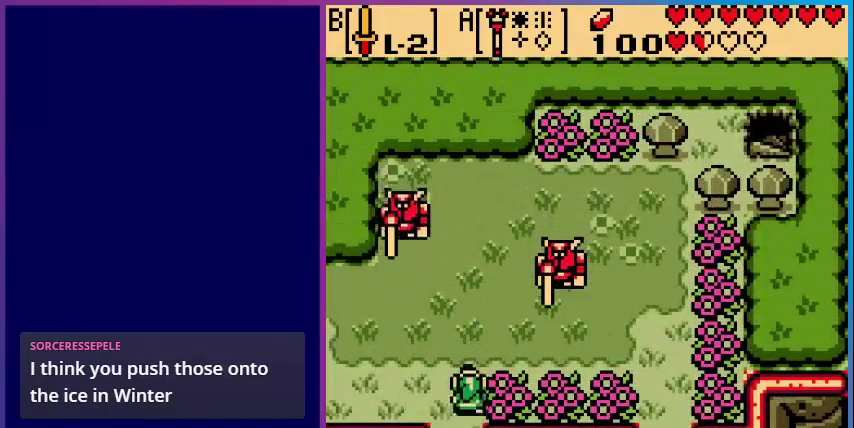
{"buttons": ["B", "DPAD_LEFT"], "events": [[120, "B", "down"], [160, "DPAD_UP", "up"], [480, "DPAD_LEFT", "down"]]}
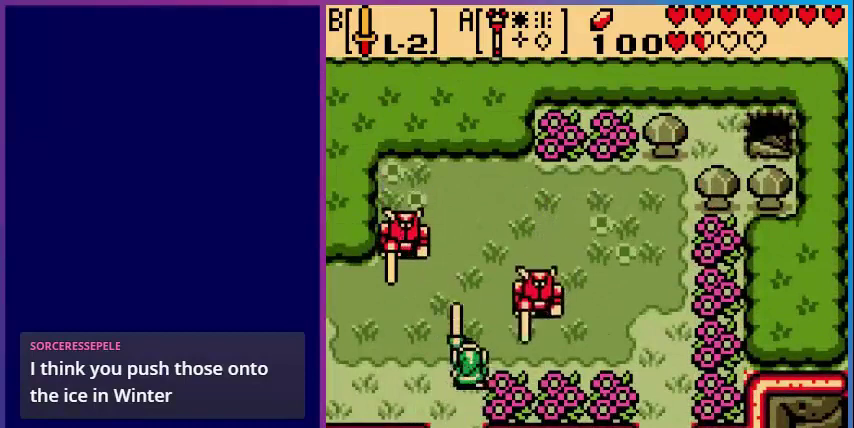
{"buttons": ["B"], "events": [[240, "DPAD_DOWN", "down"], [240, "DPAD_LEFT", "up"], [400, "DPAD_DOWN", "up"]]}
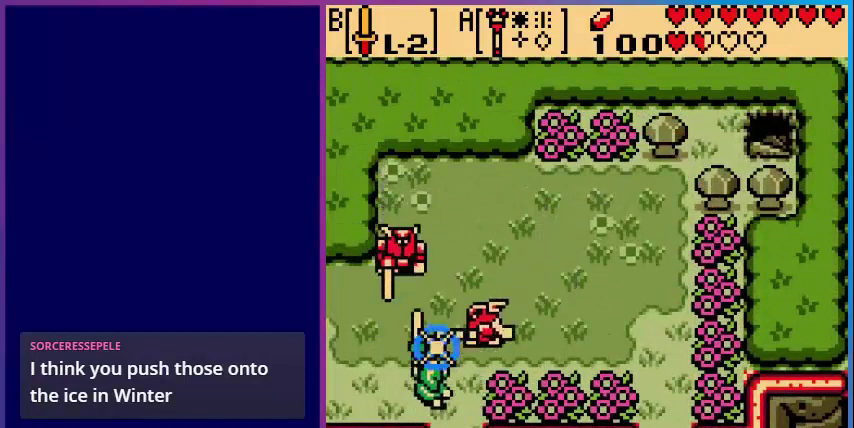
{"buttons": ["B"], "events": [[280, "B", "up"], [440, "B", "down"]]}
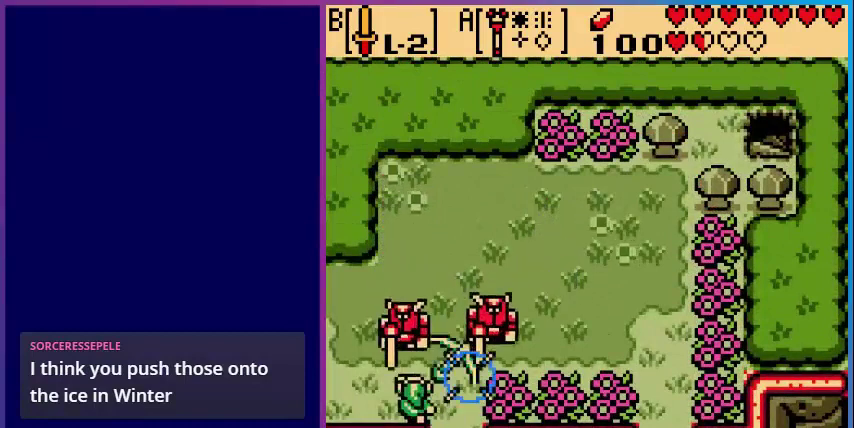
{"buttons": ["B", "DPAD_UP"], "events": [[80, "B", "up"], [200, "B", "down"], [480, "DPAD_UP", "down"]]}
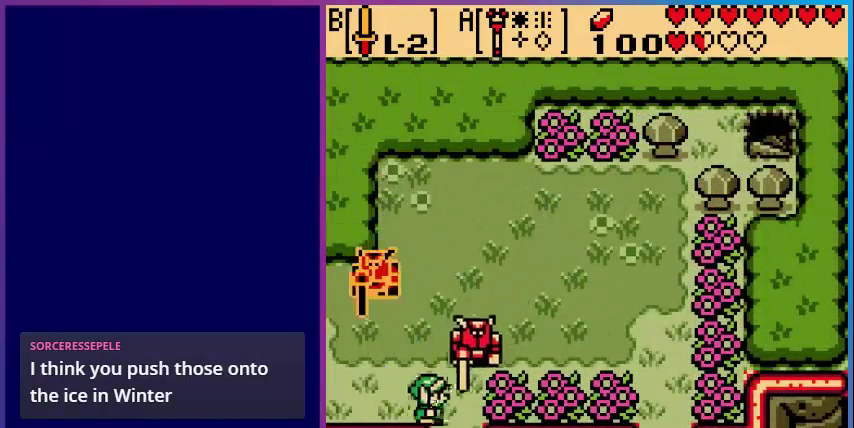
{"buttons": ["DPAD_UP"], "events": [[480, "B", "up"]]}
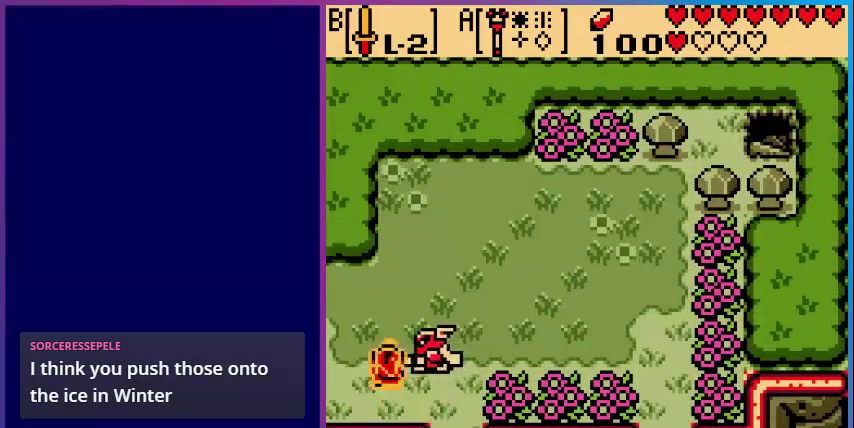
{"buttons": ["DPAD_UP", "DPAD_RIGHT"], "events": [[200, "DPAD_RIGHT", "down"]]}
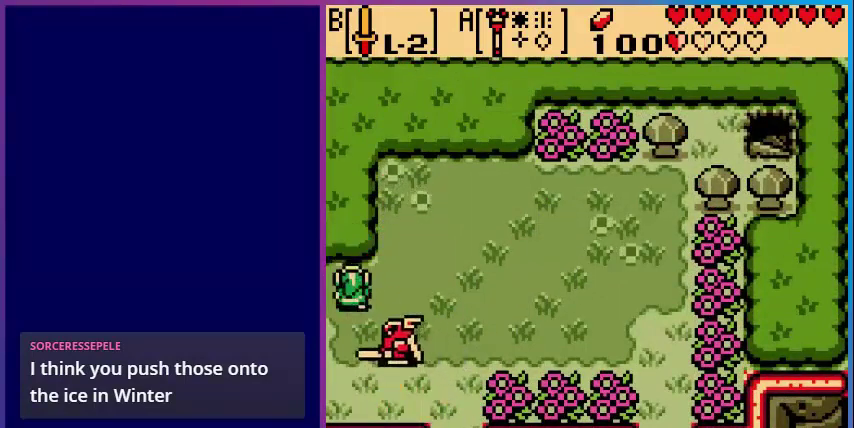
{"buttons": ["DPAD_RIGHT"], "events": [[80, "DPAD_UP", "up"]]}
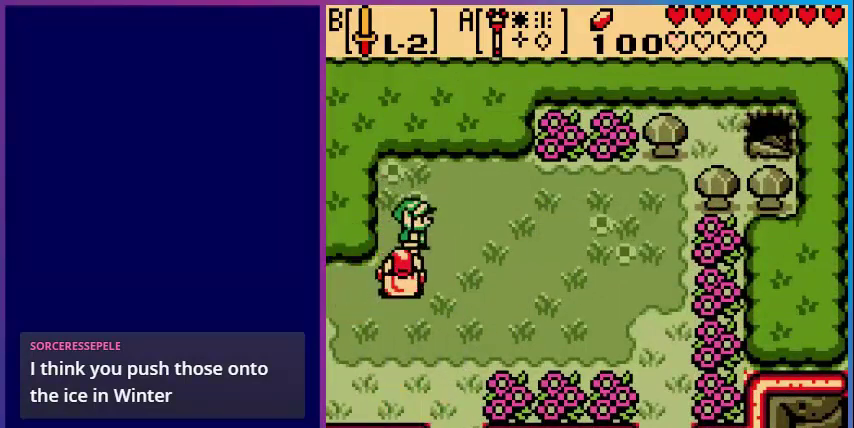
{"buttons": ["DPAD_RIGHT"], "events": []}
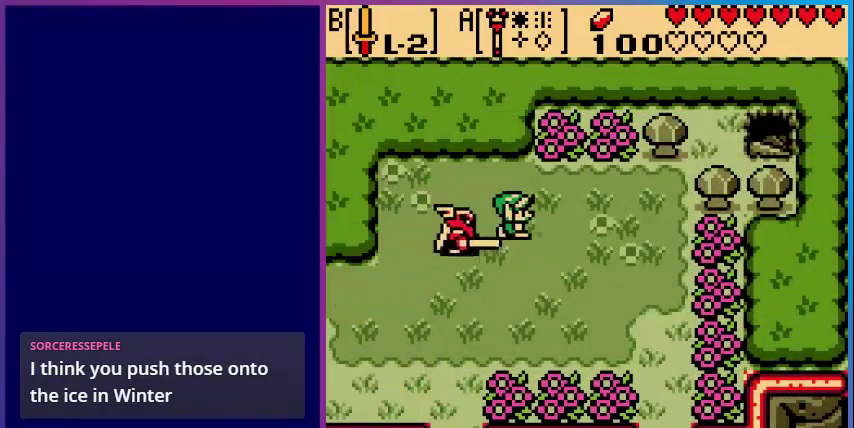
{"buttons": [], "events": [[480, "DPAD_RIGHT", "up"]]}
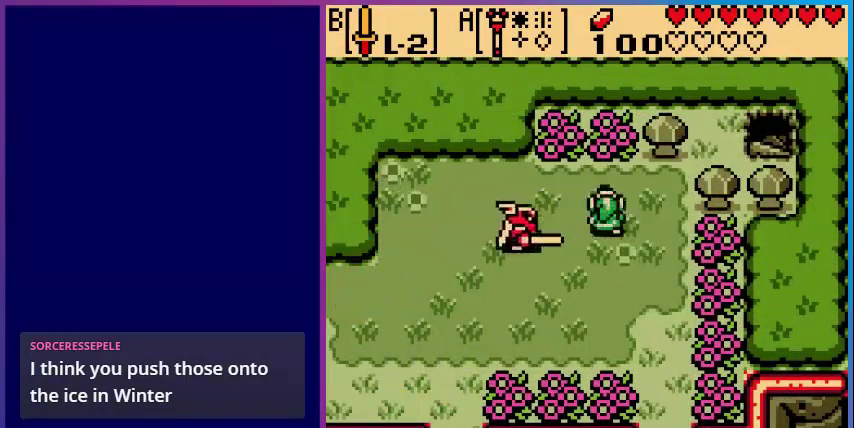
{"buttons": [], "events": [[40, "B", "down"], [40, "DPAD_LEFT", "down"], [120, "DPAD_LEFT", "up"], [280, "B", "up"]]}
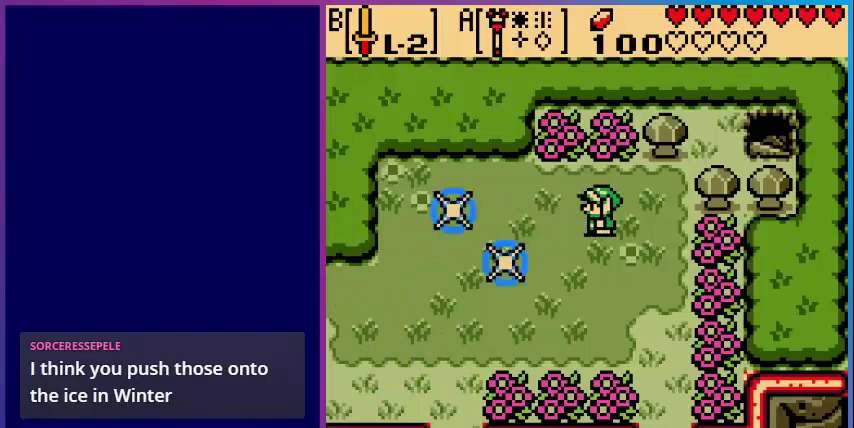
{"buttons": ["DPAD_DOWN", "DPAD_RIGHT"], "events": [[240, "DPAD_DOWN", "down"], [480, "DPAD_RIGHT", "down"]]}
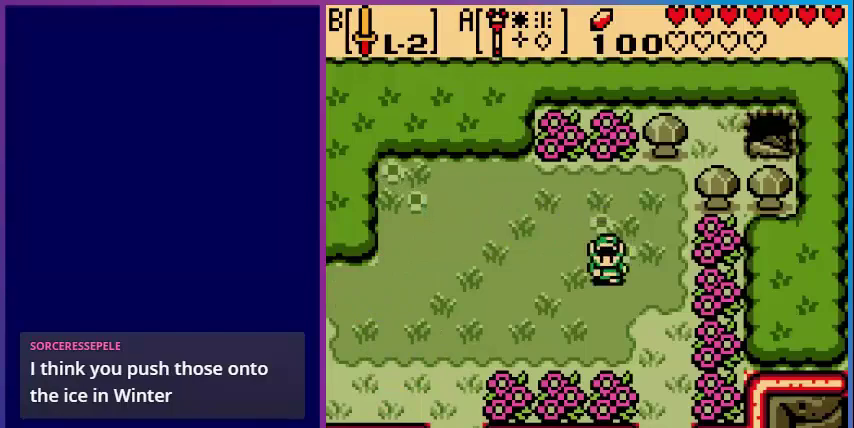
{"buttons": ["DPAD_DOWN"], "events": [[440, "DPAD_RIGHT", "up"]]}